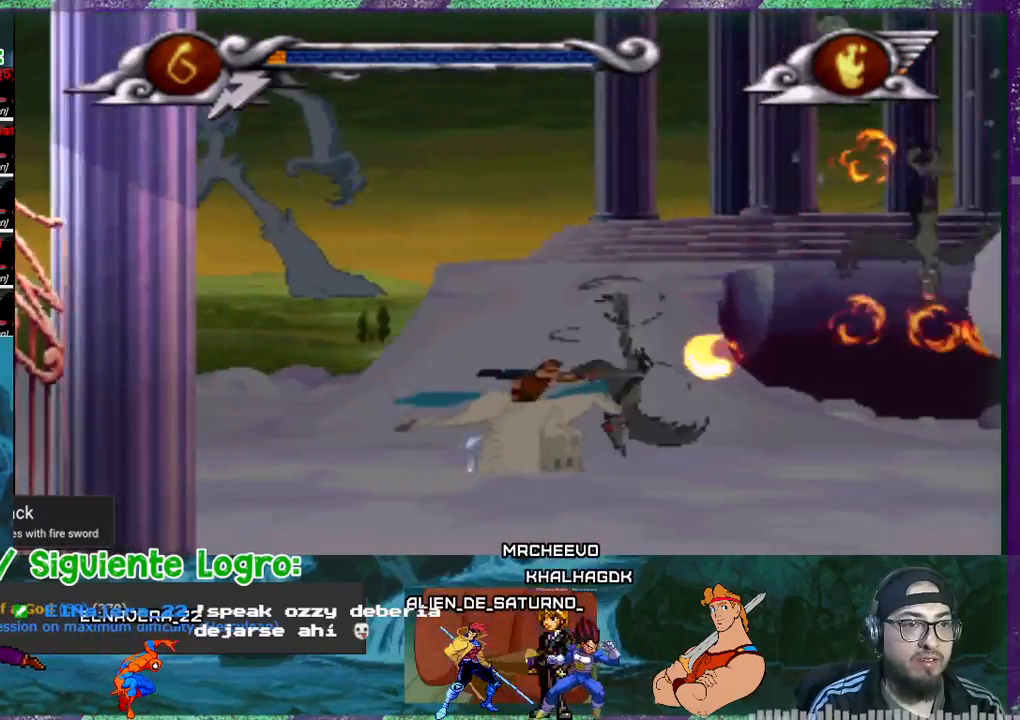
Gameplay with a controller (PlayStation layout); each line is a JSON object with the inputs held at the frame after it. "events" lists button and stick changes between this image and that frame as [ms after this image, input, new state], when the widget could be followed in between. Not read: left_stick right_stick.
{"buttons": ["SQUARE"], "events": [[100, "DPAD_UP", "down"], [233, "DPAD_LEFT", "up"], [266, "DPAD_UP", "up"]]}
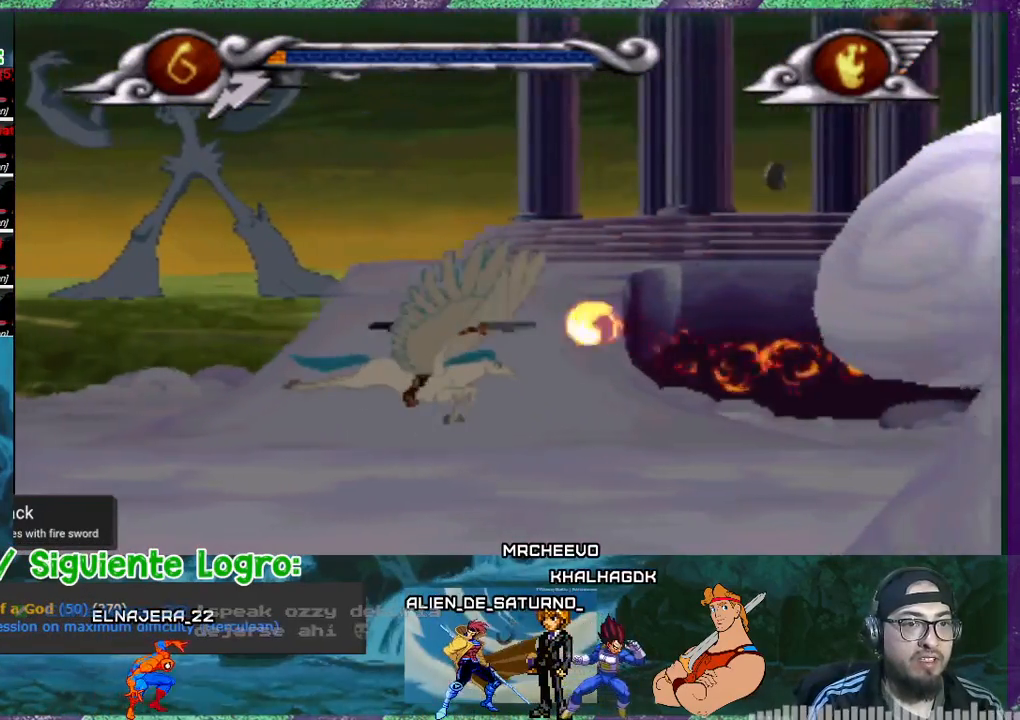
{"buttons": ["SQUARE", "DPAD_DOWN", "DPAD_RIGHT"], "events": [[133, "DPAD_RIGHT", "down"], [300, "DPAD_RIGHT", "up"], [434, "DPAD_RIGHT", "down"], [501, "DPAD_DOWN", "down"]]}
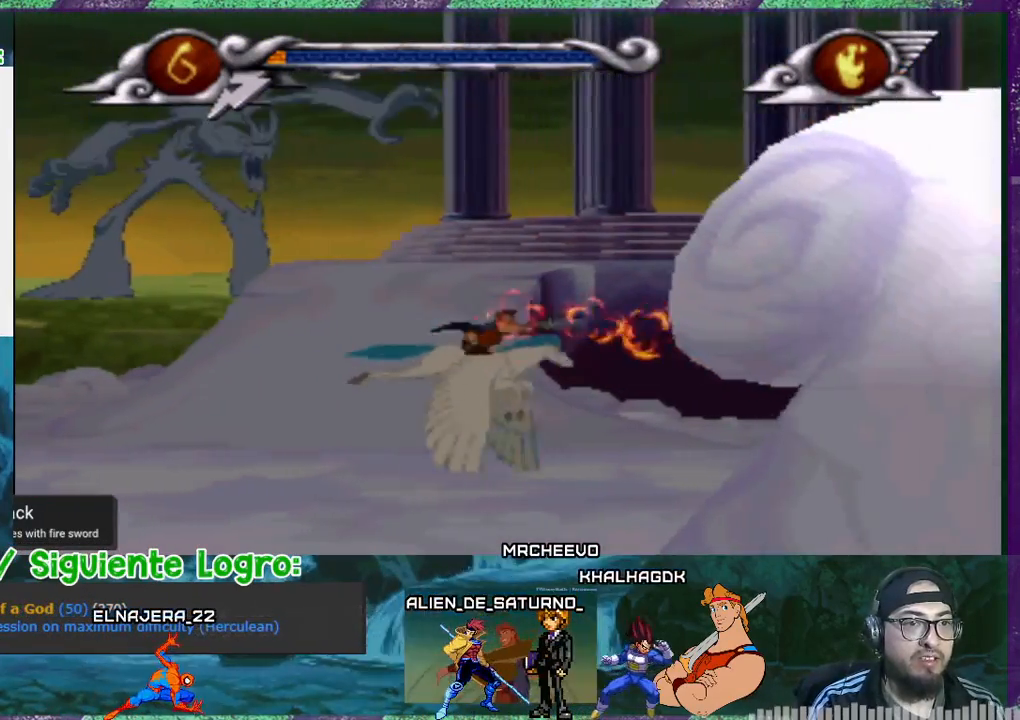
{"buttons": ["SQUARE", "DPAD_RIGHT"], "events": [[233, "DPAD_DOWN", "up"], [300, "DPAD_RIGHT", "up"], [400, "DPAD_RIGHT", "down"]]}
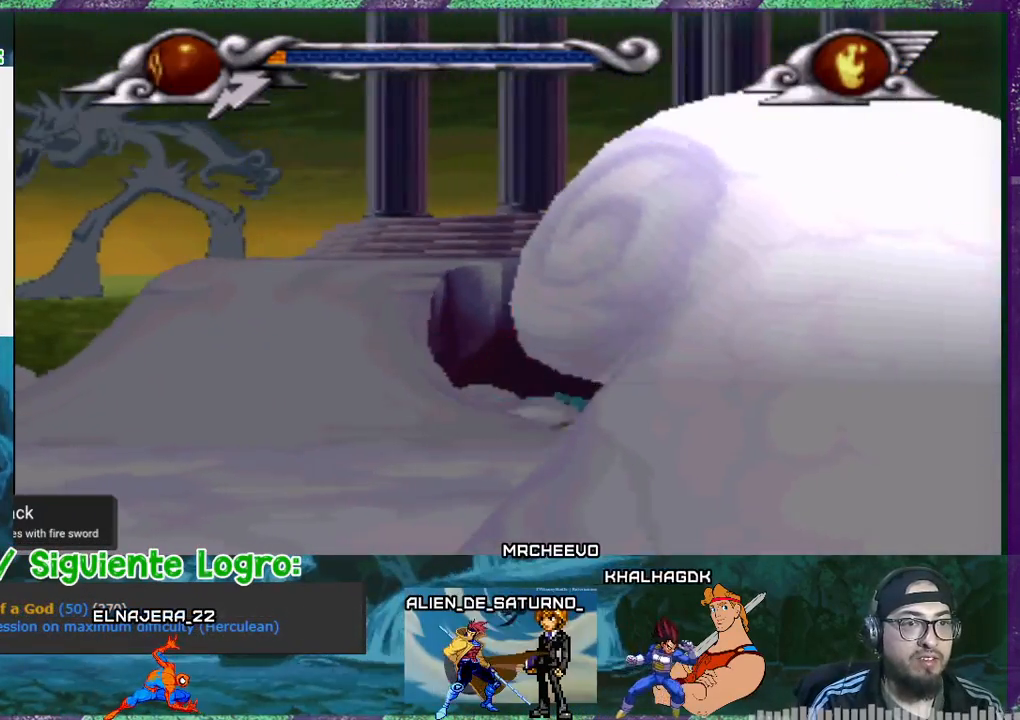
{"buttons": ["SQUARE", "DPAD_DOWN", "DPAD_LEFT"], "events": [[33, "DPAD_RIGHT", "up"], [200, "DPAD_LEFT", "down"], [200, "DPAD_UP", "down"], [334, "DPAD_LEFT", "up"], [467, "DPAD_LEFT", "down"], [467, "DPAD_UP", "up"], [501, "DPAD_DOWN", "down"]]}
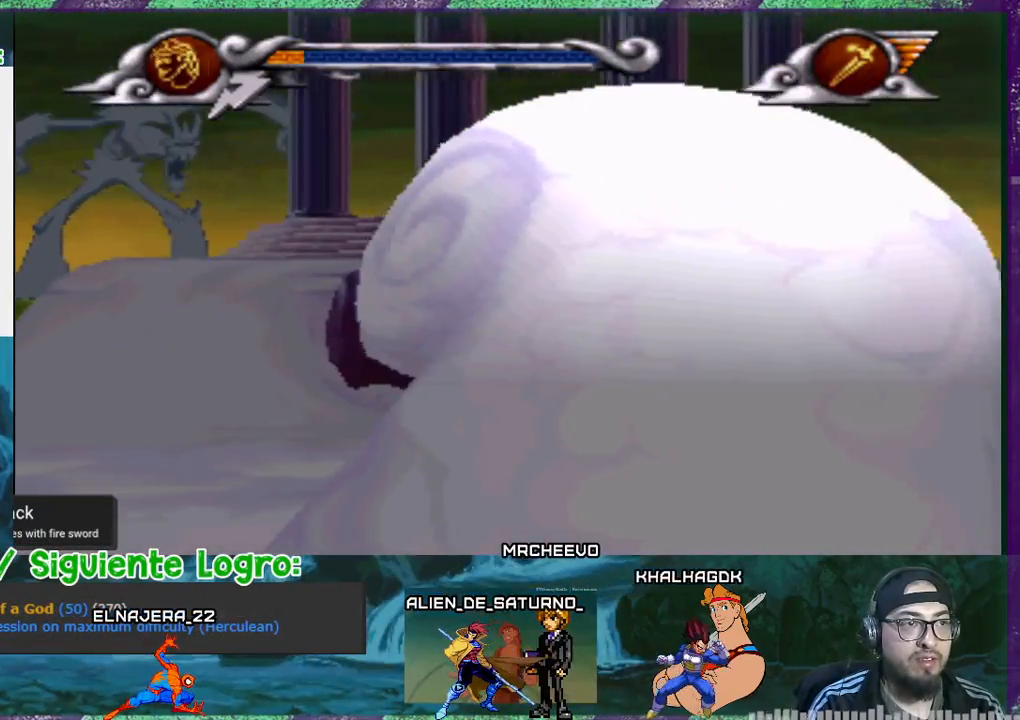
{"buttons": ["SQUARE"], "events": [[200, "DPAD_DOWN", "up"], [233, "DPAD_UP", "down"], [333, "DPAD_LEFT", "up"], [467, "DPAD_UP", "up"]]}
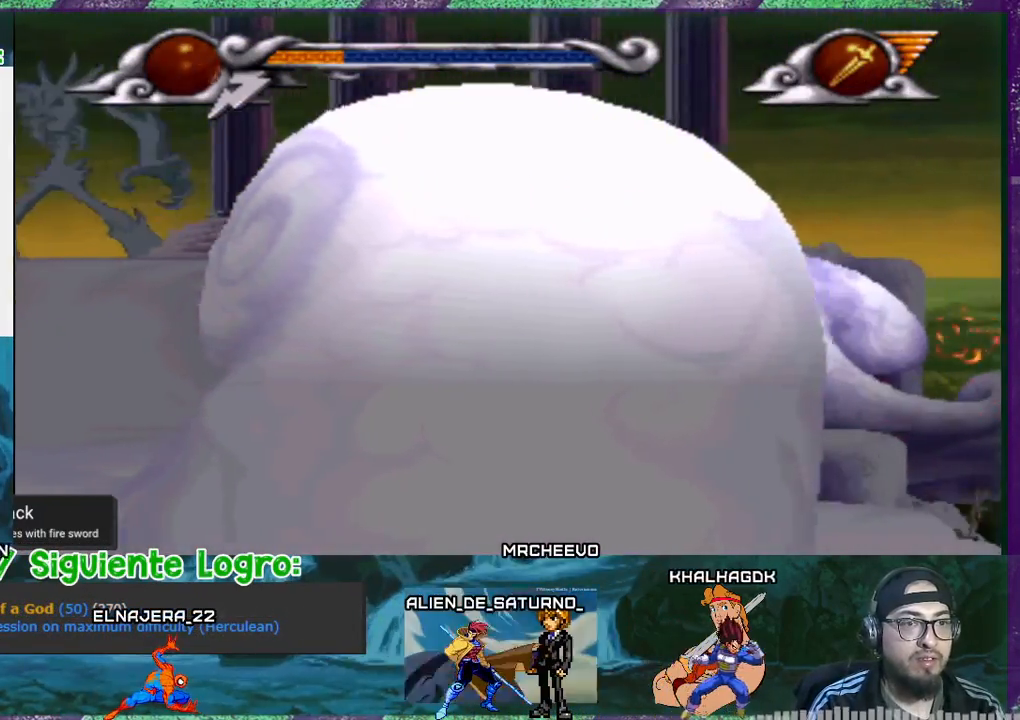
{"buttons": ["SQUARE"], "events": [[234, "DPAD_LEFT", "down"], [234, "DPAD_UP", "down"], [467, "DPAD_LEFT", "up"], [467, "DPAD_UP", "up"]]}
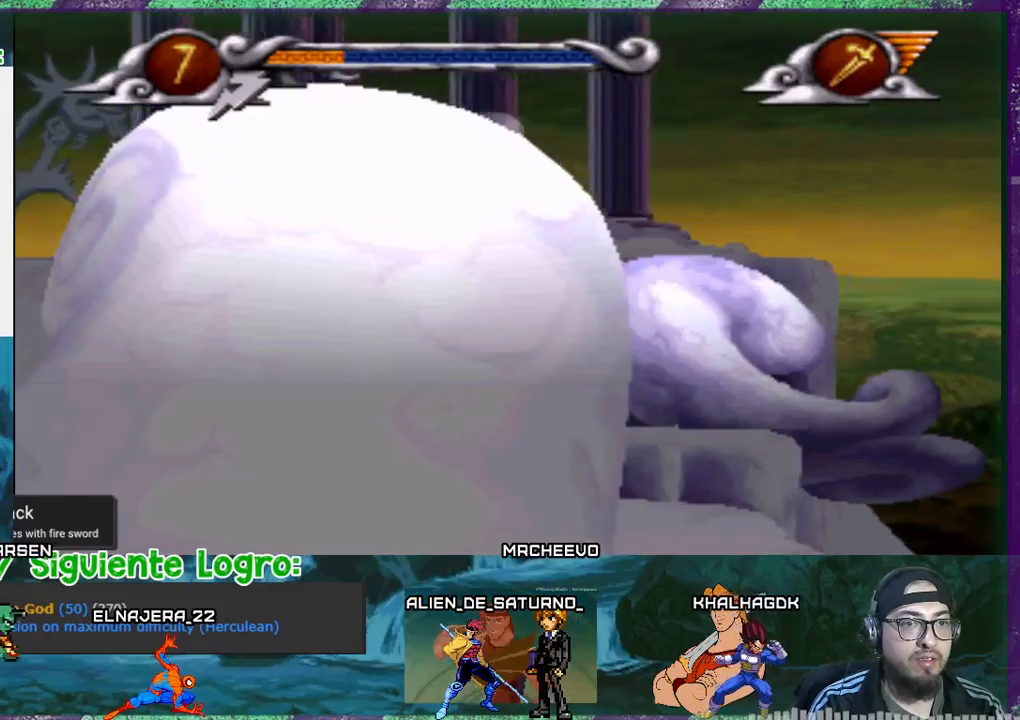
{"buttons": [], "events": [[66, "SQUARE", "up"], [200, "R1", "down"], [233, "DPAD_LEFT", "down"], [333, "DPAD_DOWN", "down"], [333, "R1", "up"], [400, "DPAD_LEFT", "up"], [433, "DPAD_DOWN", "up"]]}
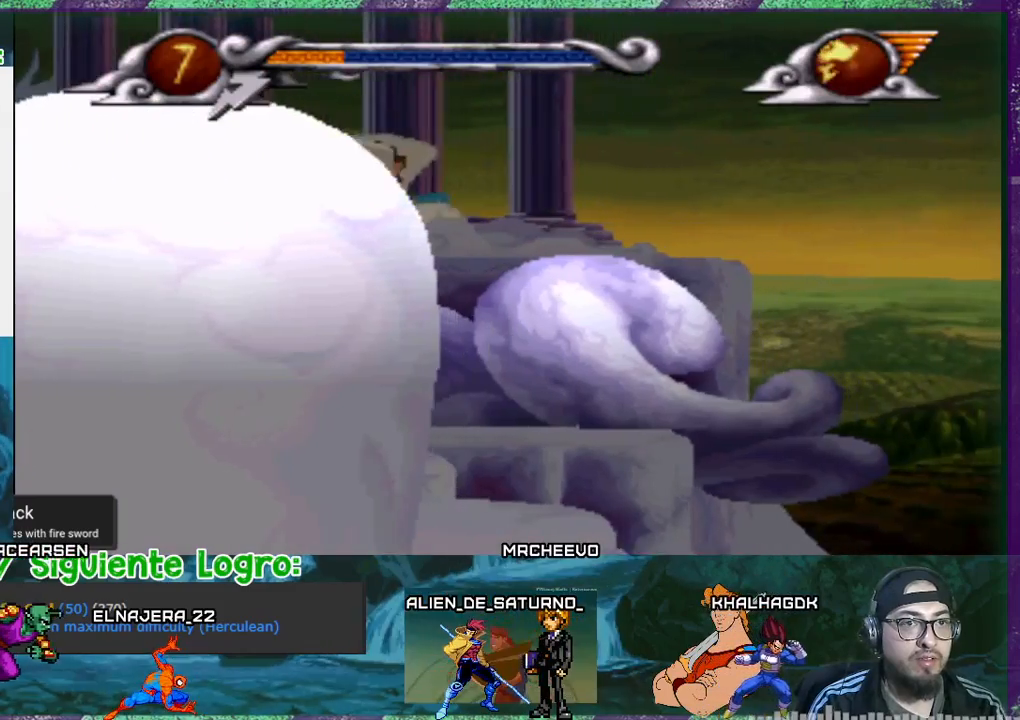
{"buttons": [], "events": [[200, "DPAD_DOWN", "down"], [200, "DPAD_RIGHT", "down"], [334, "DPAD_DOWN", "up"], [334, "DPAD_RIGHT", "up"]]}
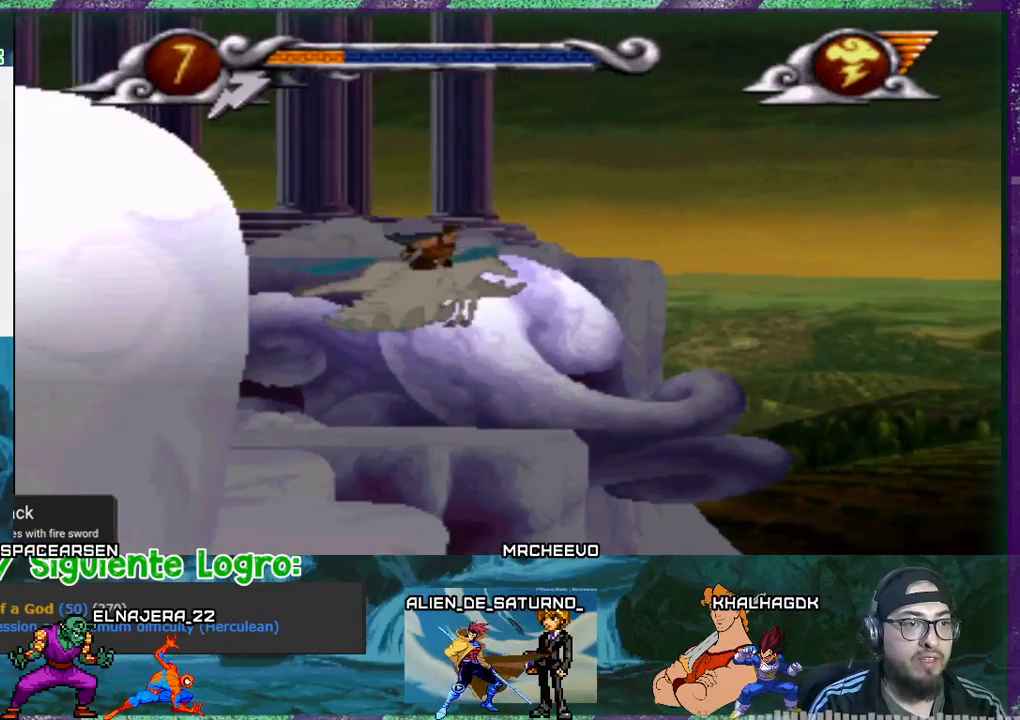
{"buttons": [], "events": [[266, "DPAD_LEFT", "down"], [300, "DPAD_DOWN", "down"], [400, "DPAD_LEFT", "up"], [433, "DPAD_DOWN", "up"]]}
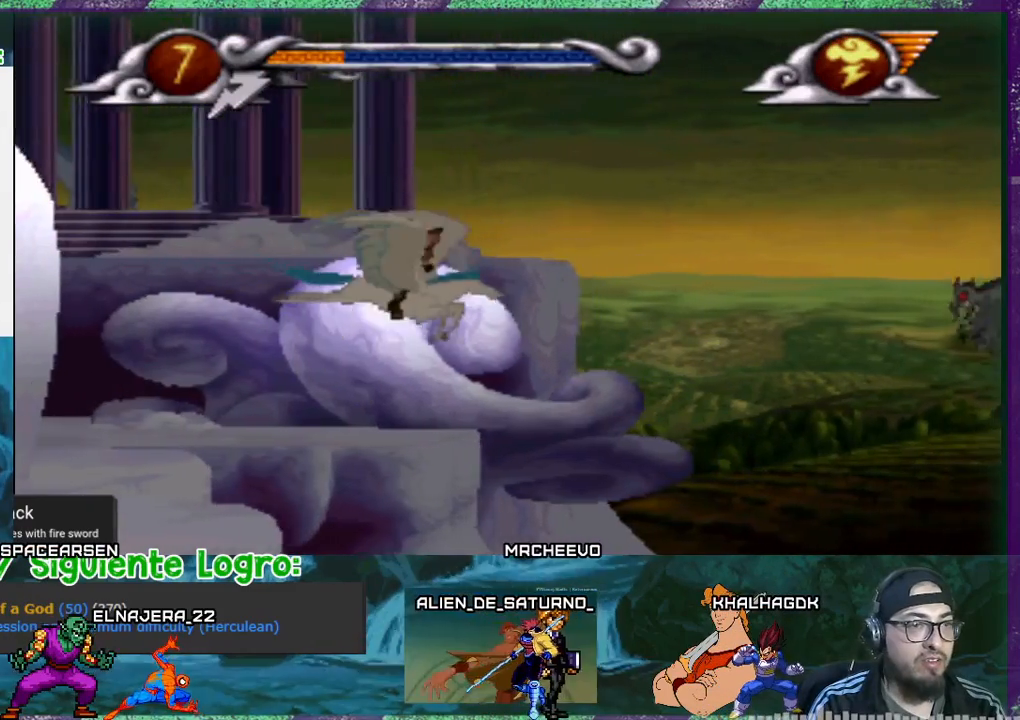
{"buttons": [], "events": [[200, "DPAD_LEFT", "down"], [300, "DPAD_UP", "down"], [367, "DPAD_LEFT", "up"], [434, "DPAD_UP", "up"]]}
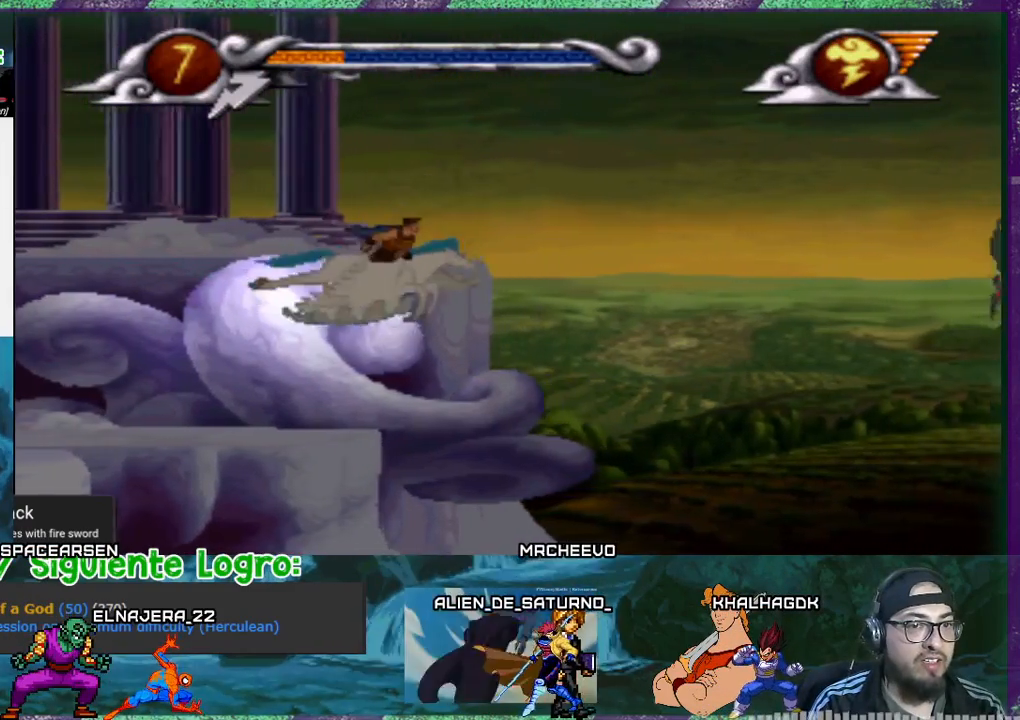
{"buttons": [], "events": [[133, "DPAD_LEFT", "down"], [266, "DPAD_DOWN", "down"], [467, "DPAD_LEFT", "up"], [500, "DPAD_DOWN", "up"]]}
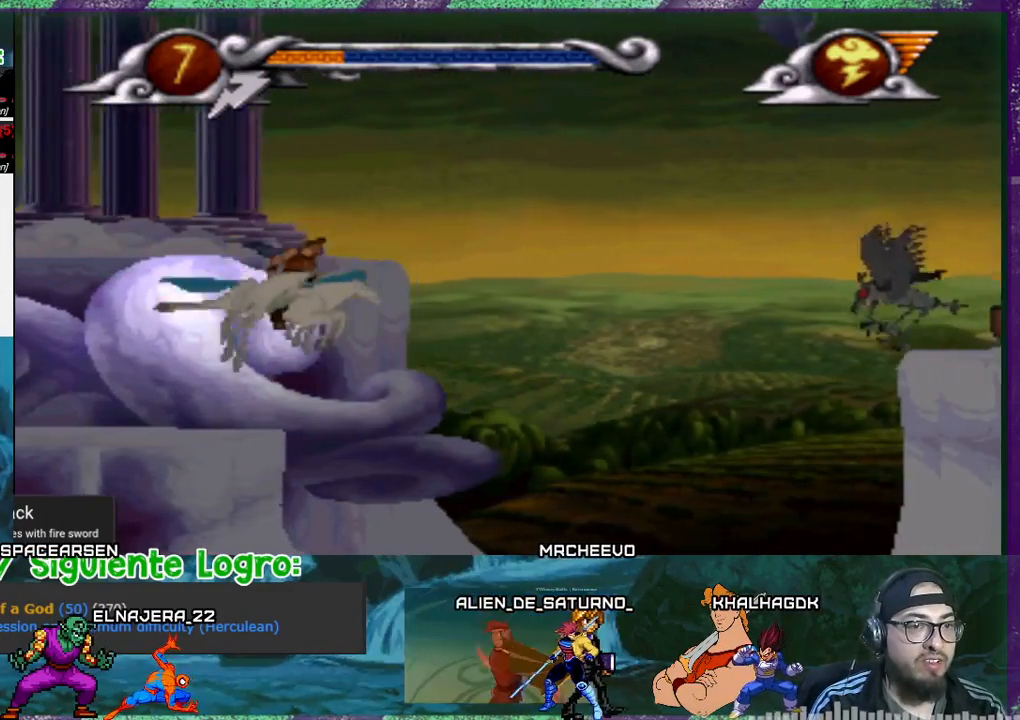
{"buttons": ["SQUARE", "DPAD_UP", "DPAD_LEFT"], "events": [[200, "SQUARE", "down"], [501, "DPAD_LEFT", "down"], [501, "DPAD_UP", "down"]]}
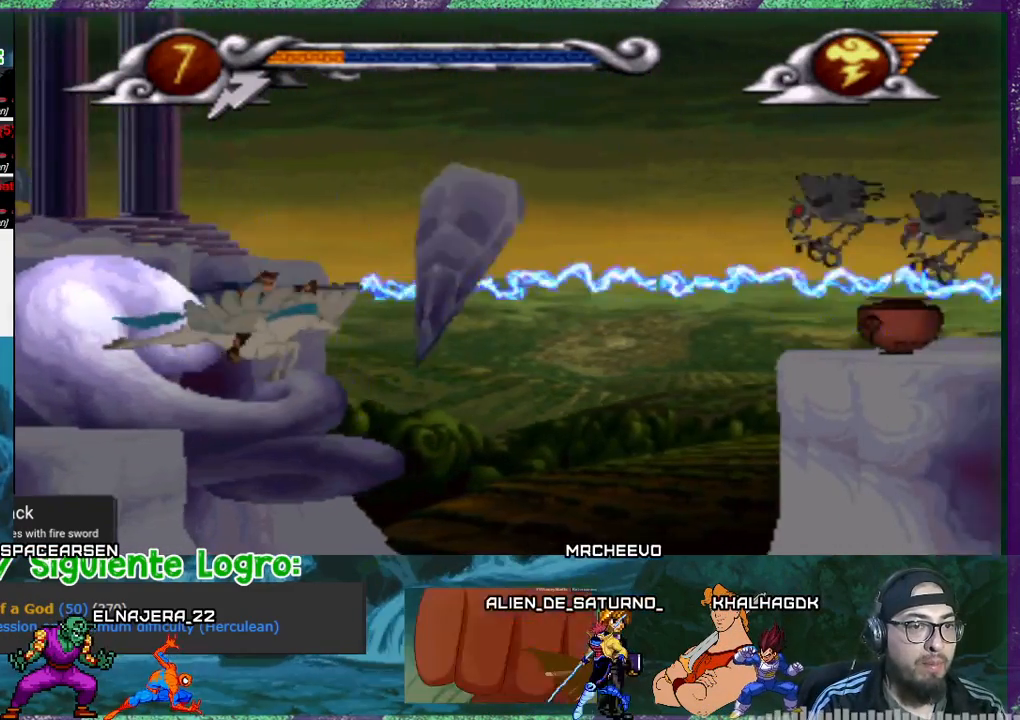
{"buttons": ["SQUARE", "DPAD_DOWN", "DPAD_RIGHT"], "events": [[233, "DPAD_LEFT", "up"], [300, "DPAD_RIGHT", "down"], [300, "DPAD_UP", "up"], [433, "DPAD_DOWN", "down"]]}
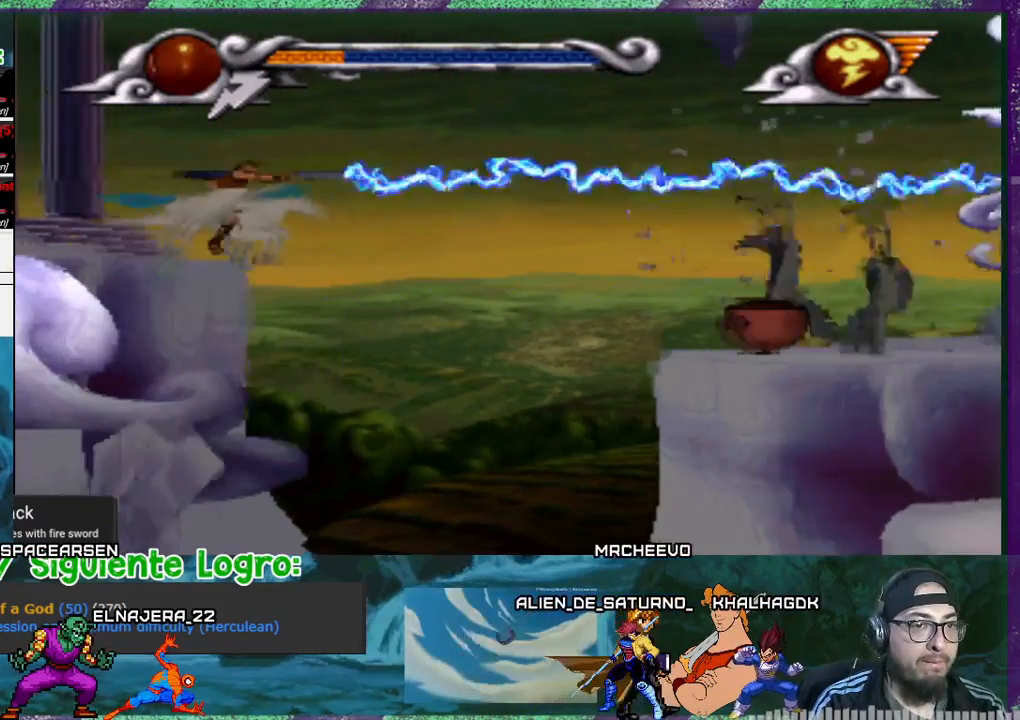
{"buttons": ["SQUARE", "DPAD_RIGHT"], "events": [[134, "DPAD_DOWN", "up"], [267, "DPAD_DOWN", "down"], [501, "DPAD_DOWN", "up"]]}
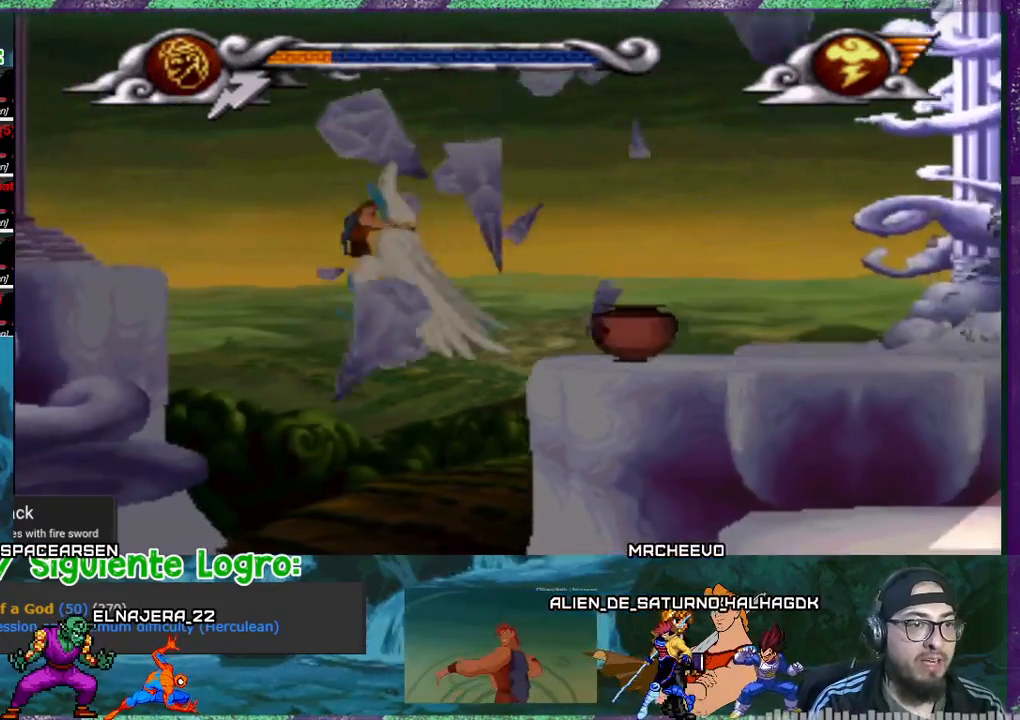
{"buttons": ["DPAD_DOWN", "DPAD_RIGHT"], "events": [[66, "DPAD_RIGHT", "up"], [200, "DPAD_RIGHT", "down"], [400, "DPAD_DOWN", "down"], [433, "SQUARE", "up"]]}
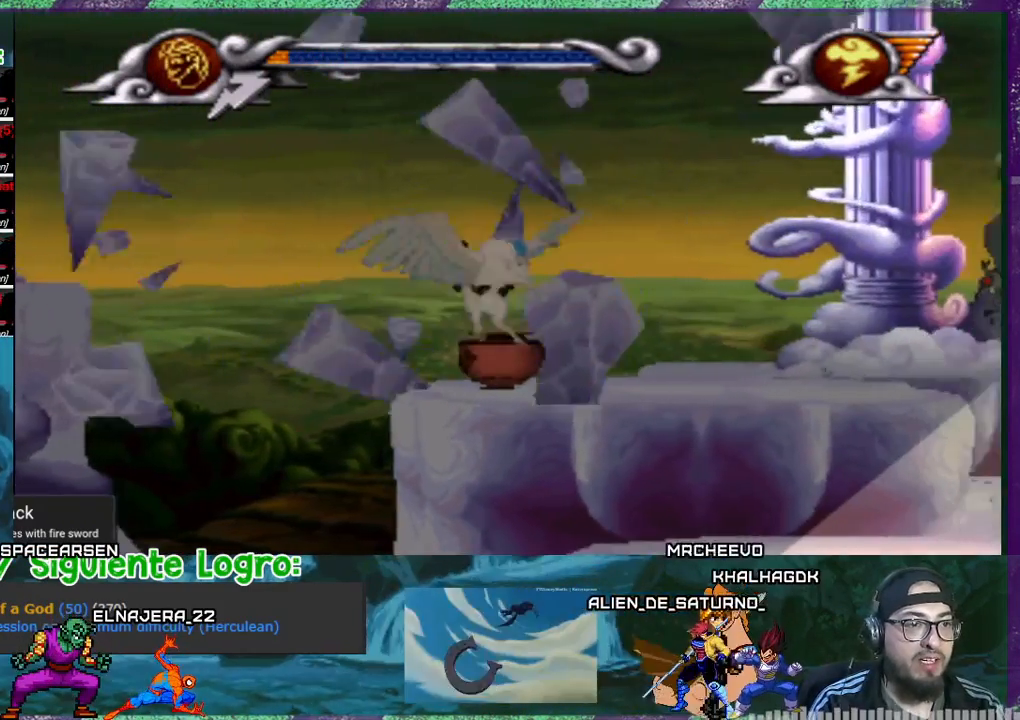
{"buttons": ["SQUARE", "DPAD_LEFT"], "events": [[67, "DPAD_RIGHT", "up"], [134, "DPAD_DOWN", "up"], [134, "DPAD_LEFT", "down"], [234, "SQUARE", "down"]]}
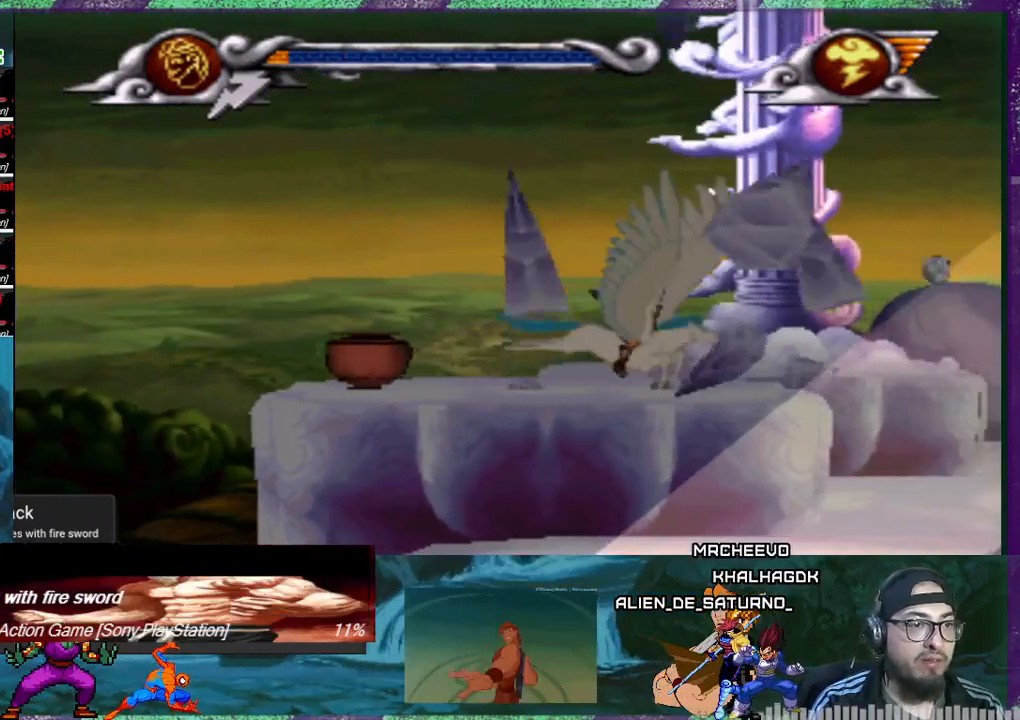
{"buttons": ["SQUARE", "DPAD_UP", "DPAD_LEFT"], "events": [[333, "DPAD_LEFT", "up"], [467, "DPAD_LEFT", "down"], [467, "DPAD_UP", "down"]]}
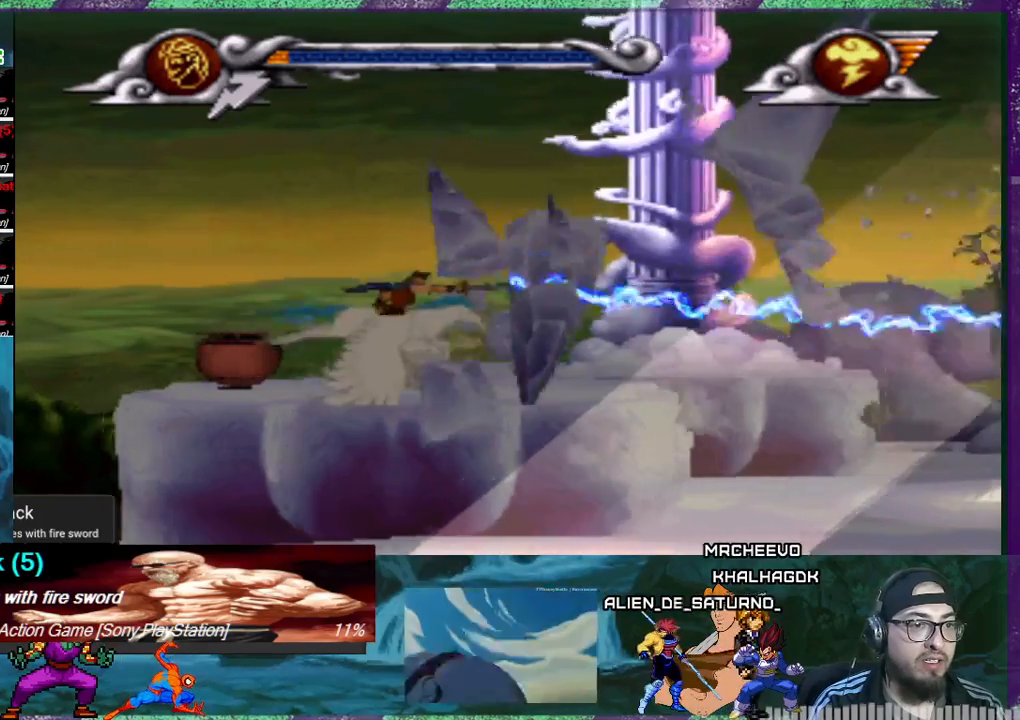
{"buttons": ["SQUARE"], "events": [[167, "DPAD_LEFT", "up"], [167, "DPAD_UP", "up"]]}
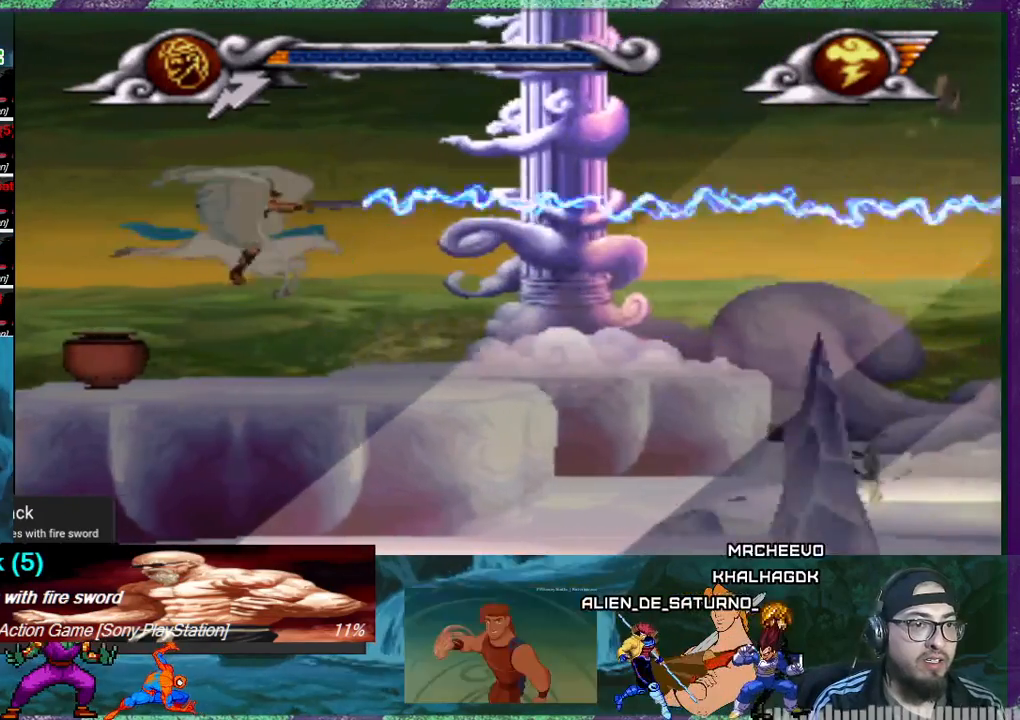
{"buttons": ["SQUARE", "DPAD_DOWN", "DPAD_RIGHT"], "events": [[33, "DPAD_DOWN", "down"], [33, "DPAD_RIGHT", "down"], [33, "SQUARE", "up"], [133, "SQUARE", "down"]]}
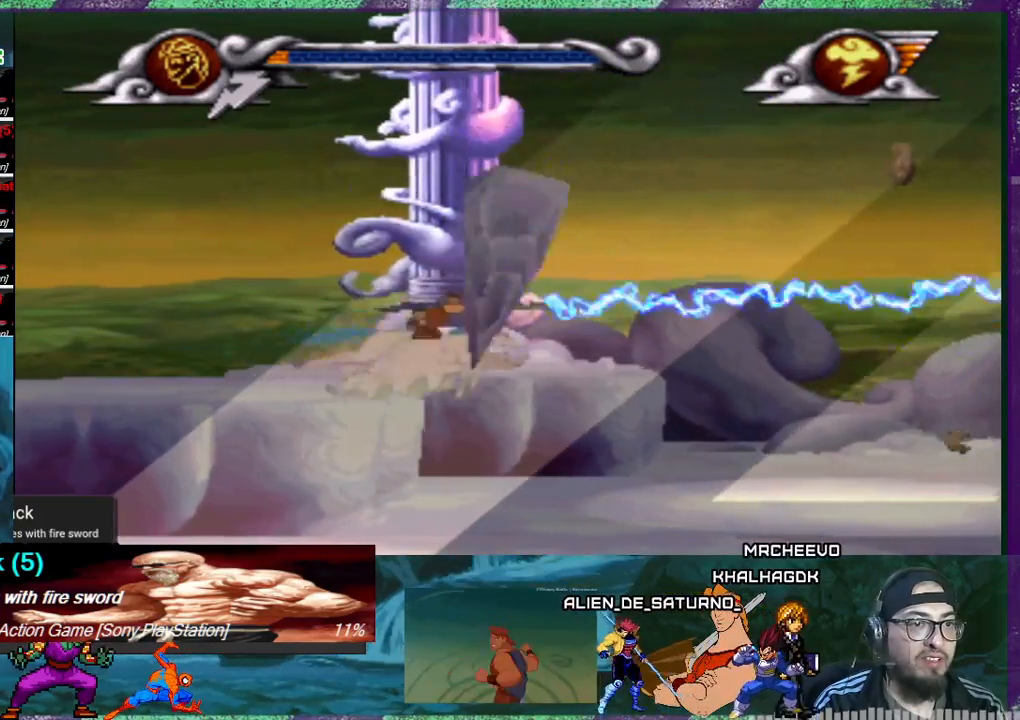
{"buttons": ["SQUARE"], "events": [[267, "DPAD_DOWN", "up"], [367, "DPAD_RIGHT", "up"]]}
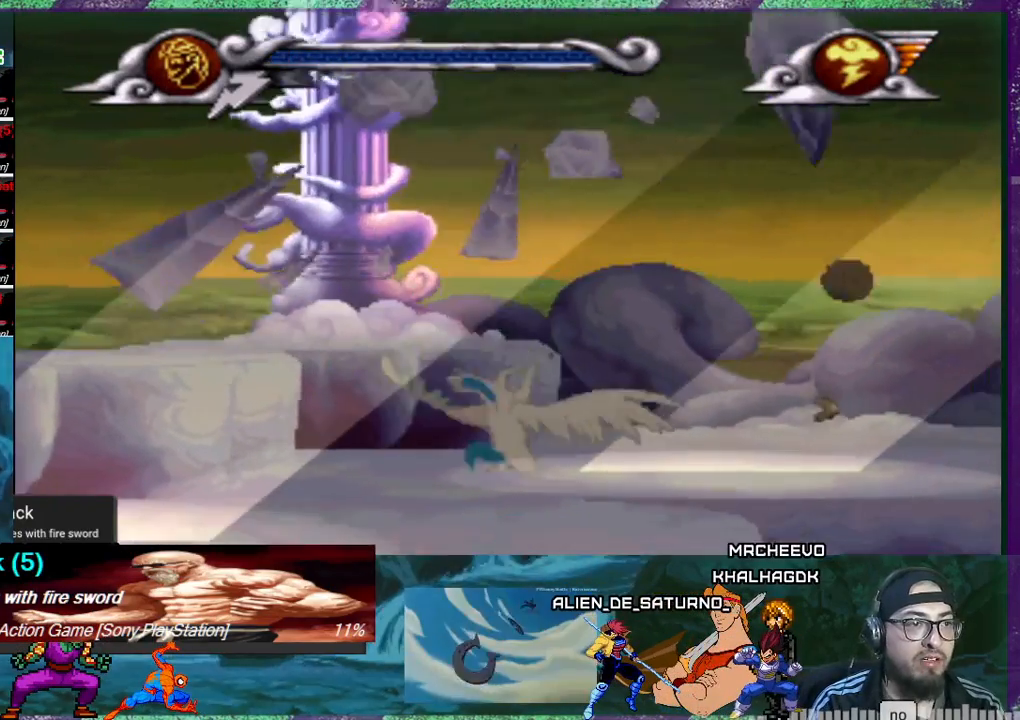
{"buttons": ["SQUARE"], "events": [[33, "DPAD_RIGHT", "down"], [133, "SQUARE", "up"], [166, "DPAD_RIGHT", "up"], [166, "DPAD_UP", "down"], [266, "DPAD_LEFT", "down"], [266, "SQUARE", "down"], [400, "DPAD_LEFT", "up"], [400, "DPAD_UP", "up"], [400, "SQUARE", "up"], [433, "SQUARE", "down"]]}
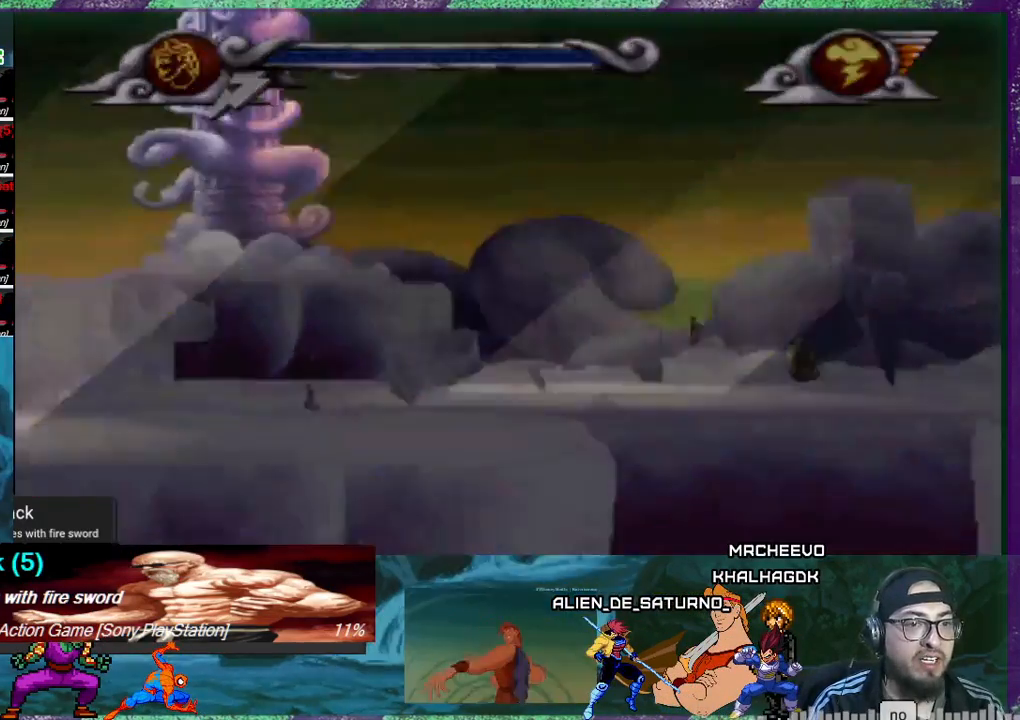
{"buttons": [], "events": [[67, "SQUARE", "up"]]}
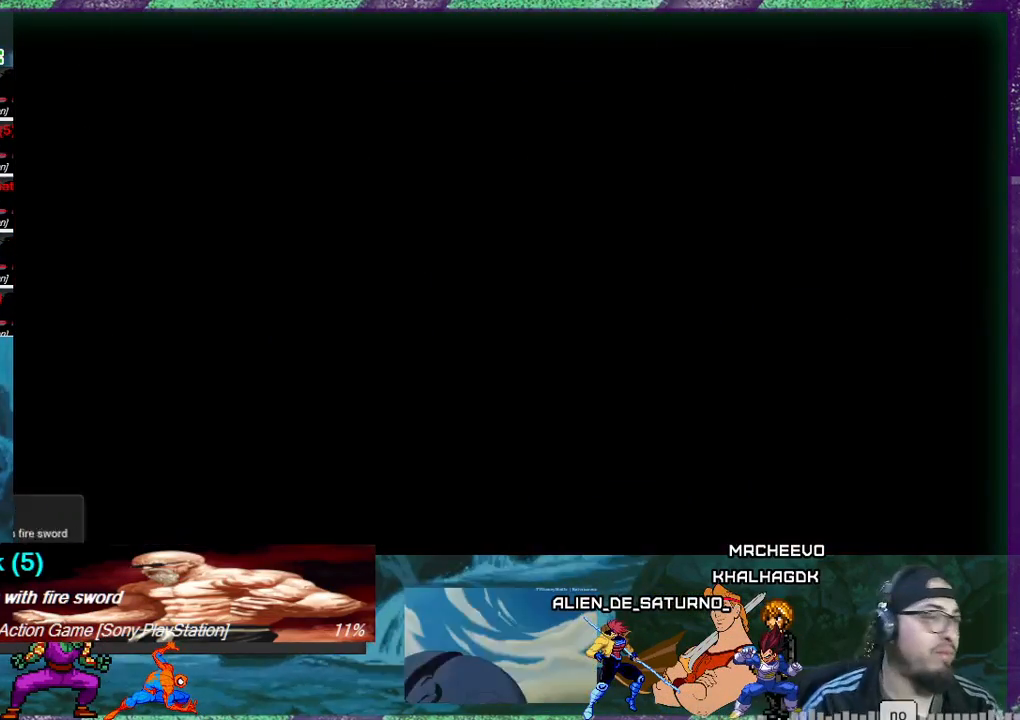
{"buttons": [], "events": []}
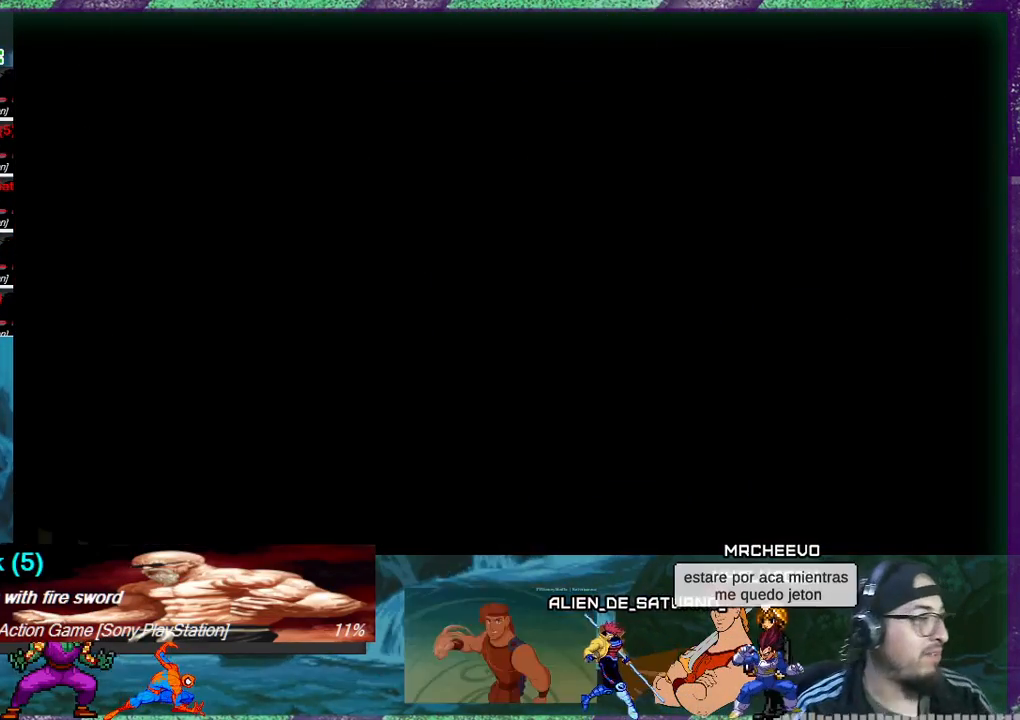
{"buttons": [], "events": []}
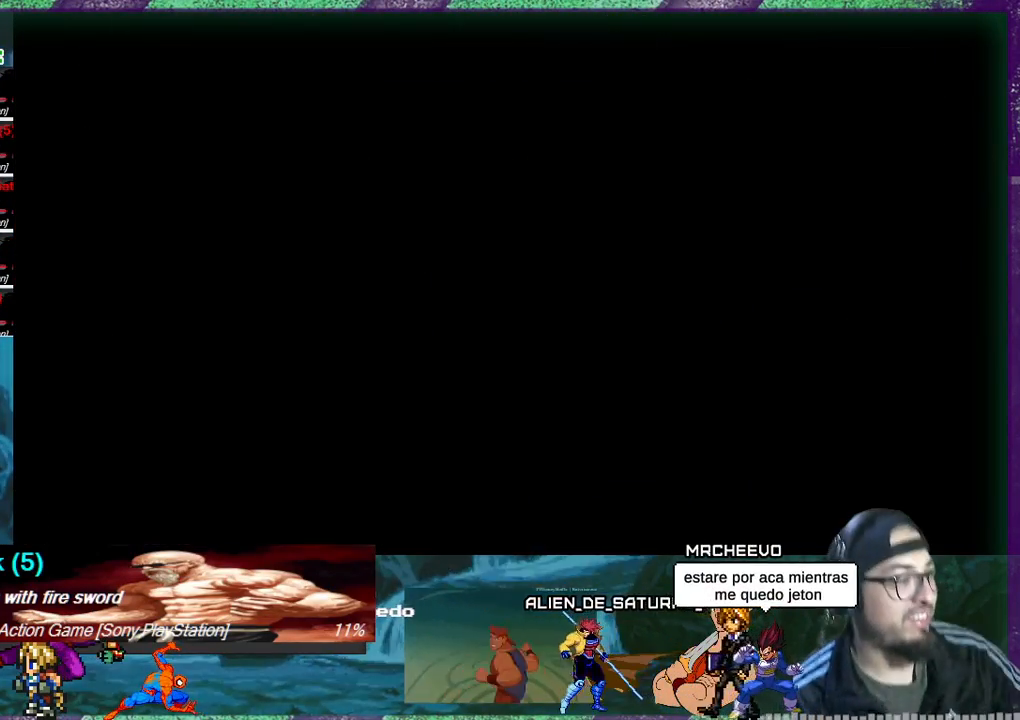
{"buttons": [], "events": []}
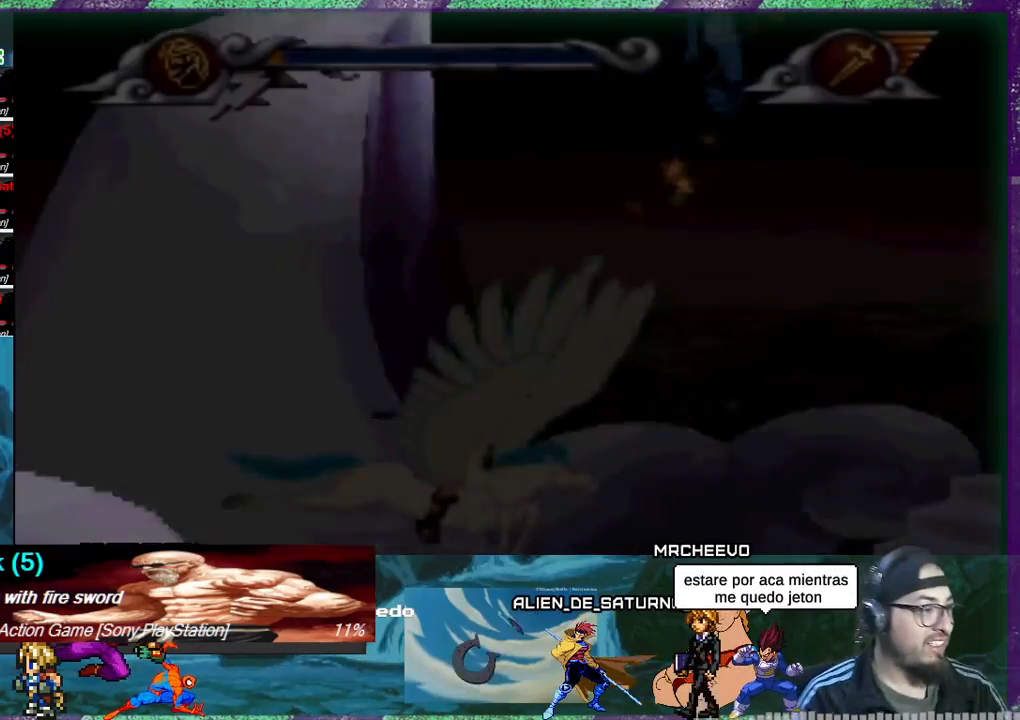
{"buttons": [], "events": []}
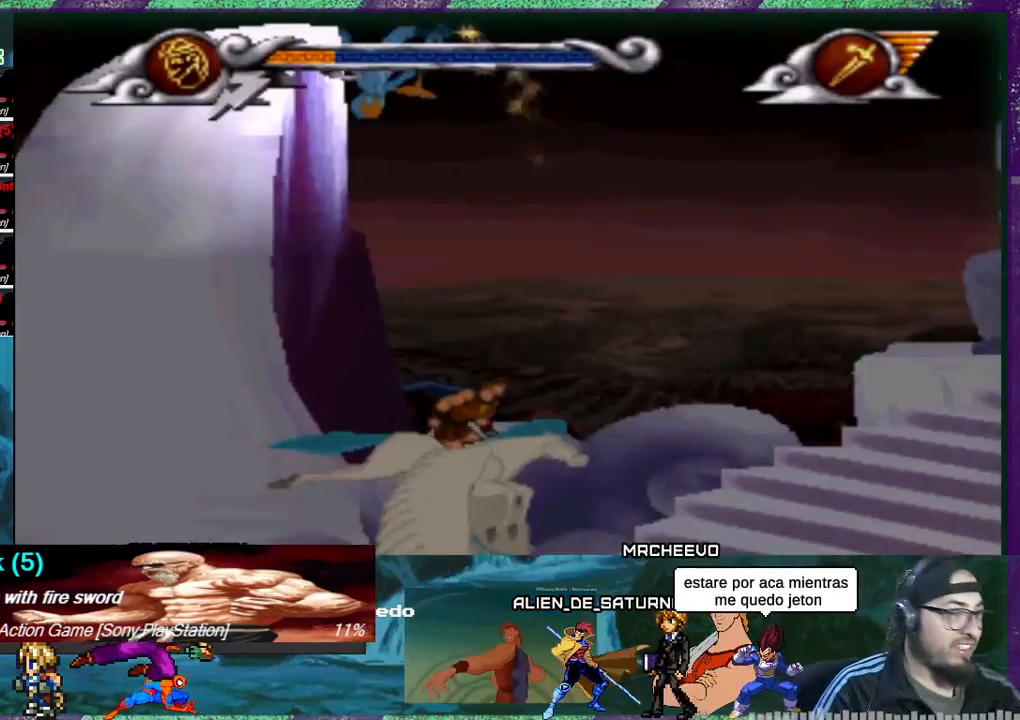
{"buttons": ["DPAD_UP"], "events": [[401, "DPAD_UP", "down"]]}
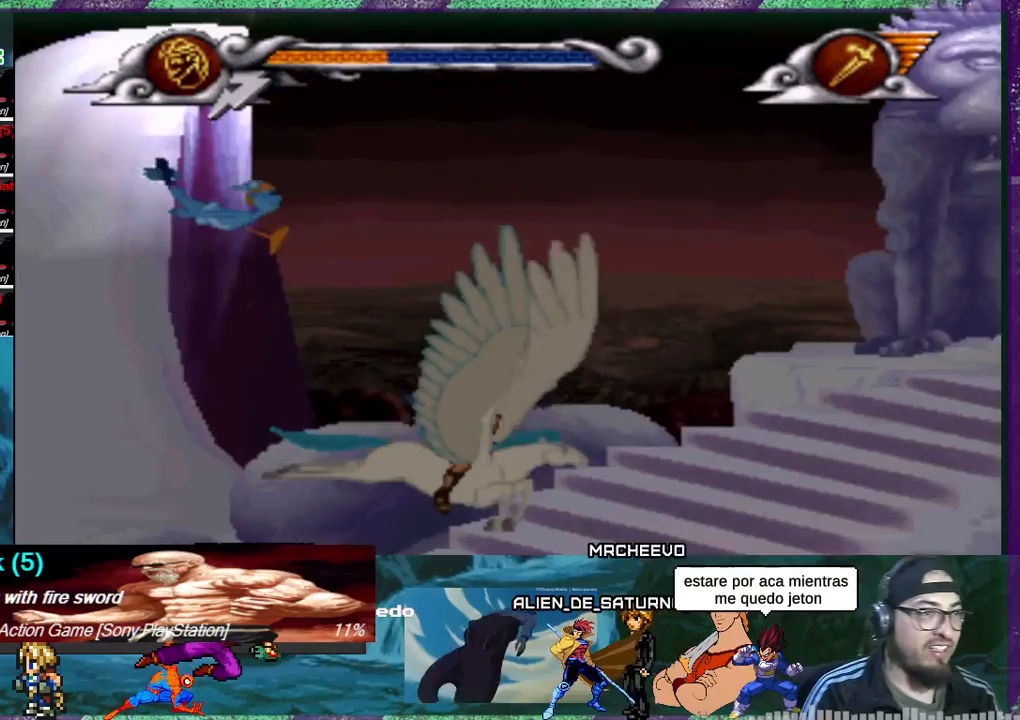
{"buttons": ["R1", "DPAD_LEFT"], "events": [[33, "DPAD_UP", "up"], [400, "R1", "down"], [500, "DPAD_LEFT", "down"]]}
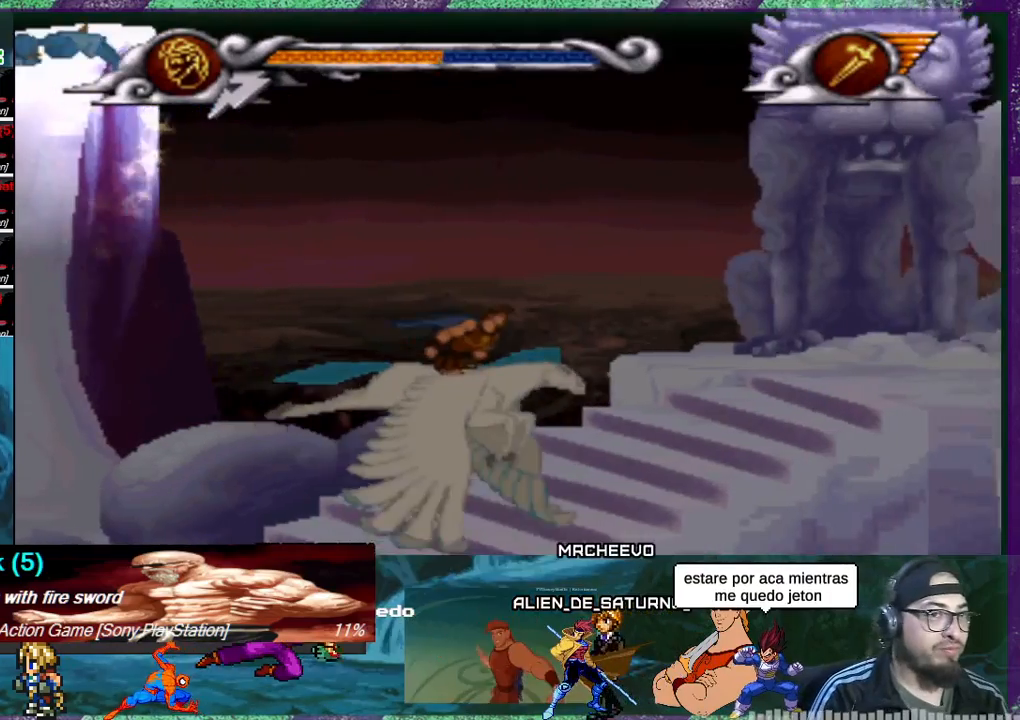
{"buttons": [], "events": [[67, "R1", "up"], [200, "DPAD_LEFT", "up"]]}
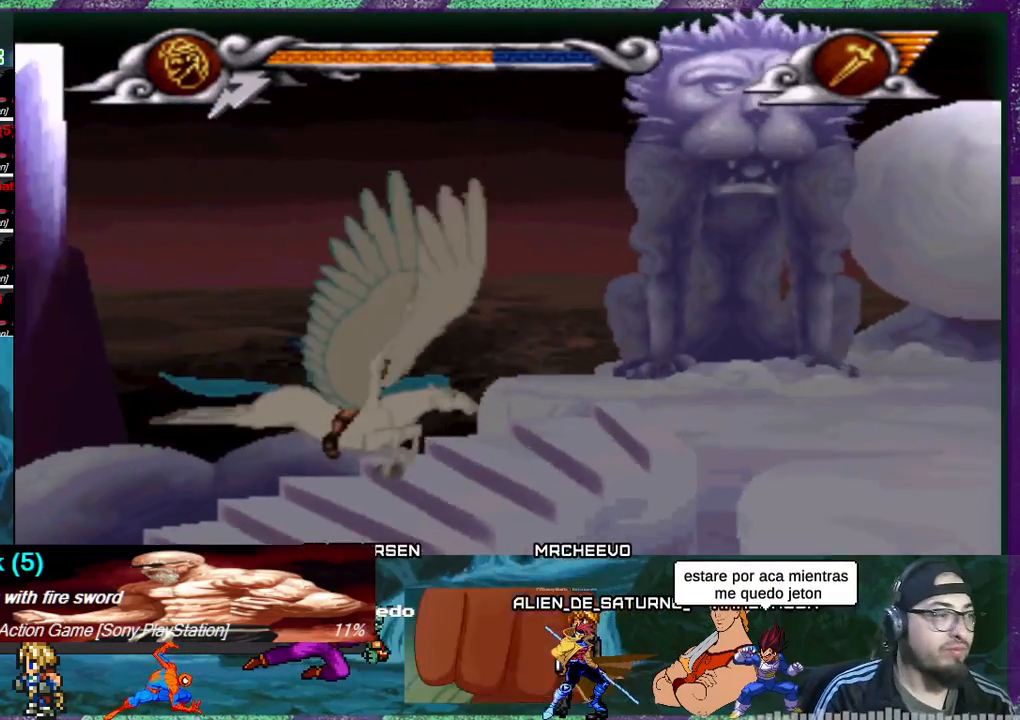
{"buttons": ["SQUARE"], "events": [[367, "SQUARE", "down"]]}